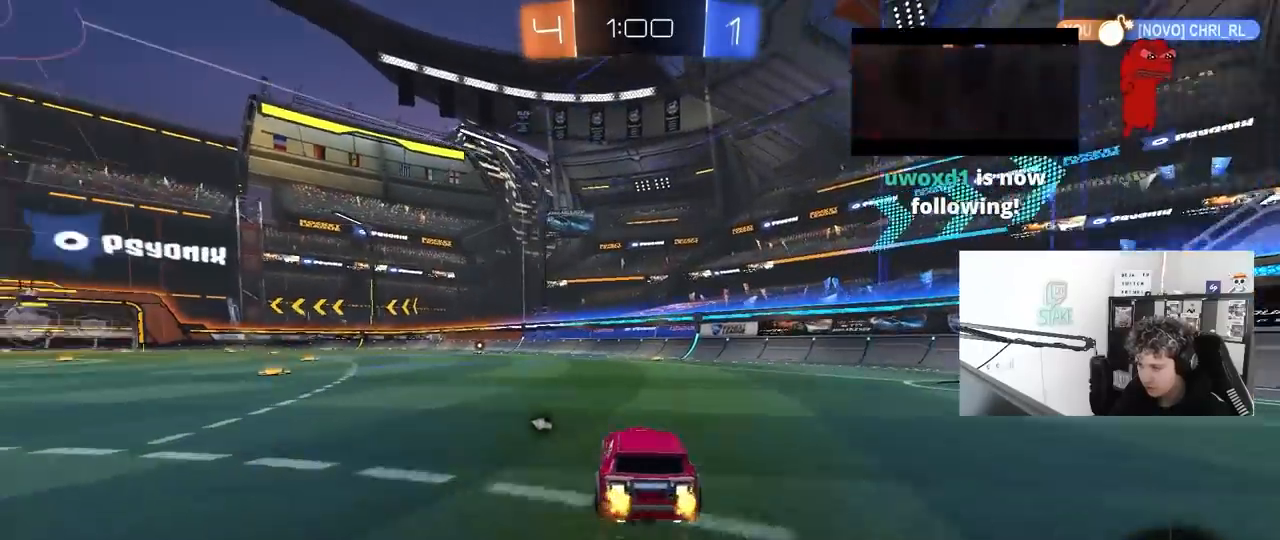
Gameplay with keyboard and mouse; each line is a JSON object with the keys and mouse buttons held at the frame after it. "events" lists presses ("down") and releases ("up") of "1", "2", "3", "4", "5", "a", "alt", "c", "caps_lock", "ctrl", "d", "e", "f", "g", "q", "r", "s", "shift", "space", "t", "tab", "v", "w", "x", "z", "mouse_left", "mouse_wheel" and "mouse_right" between this image and that frame as [ms after this image, input, new state], when the widget could be followed in between. "mouse_left", "mouse_wheel", "mouse_right" = the "left", "wheel", "right" buttons of the "mouse" list. No other keys are recorded. "wheel" means that the mouse wheel is clicked or scrolled. "mouse_move" is the direction in which the mouse moves at that frame (one of eight, or "still"), when it could be read.
{"keys": ["a", "s", "shift"], "mouse": [], "mouse_move": "up-right", "events": [[67, "a", "up"], [117, "d", "down"], [117, "mouse_right", "down"], [200, "a", "down"], [200, "d", "up"], [200, "shift", "down"], [300, "s", "down"], [300, "w", "up"], [433, "mouse_left", "up"], [433, "mouse_right", "up"]]}
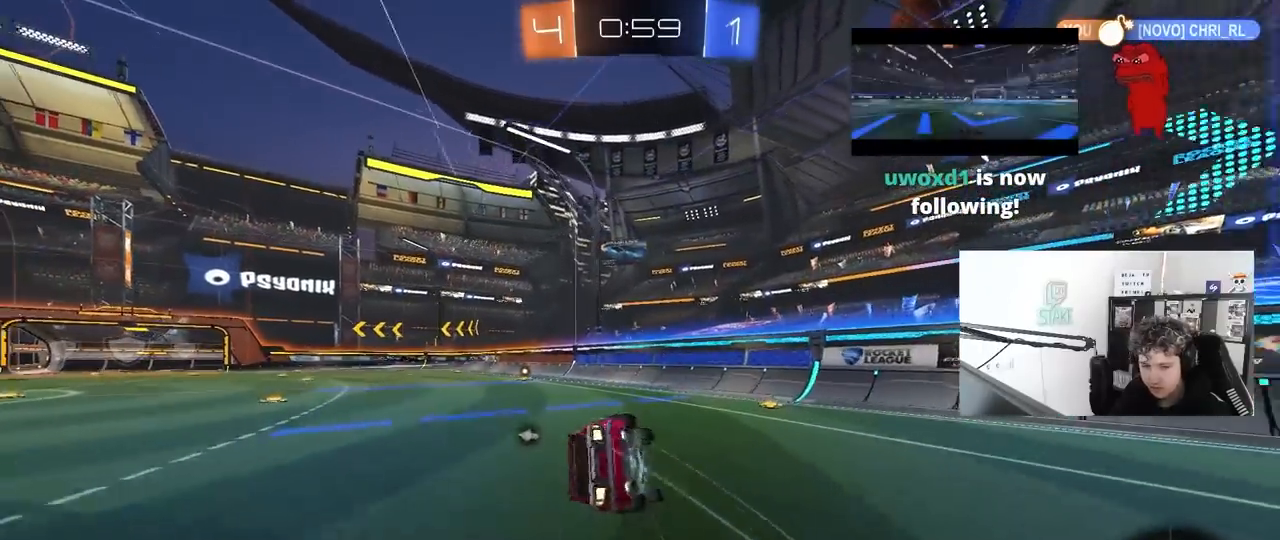
{"keys": ["a"], "mouse": ["left"], "mouse_move": "down", "events": [[183, "s", "up"], [267, "s", "down"], [317, "mouse_left", "down"], [450, "s", "up"], [500, "shift", "up"]]}
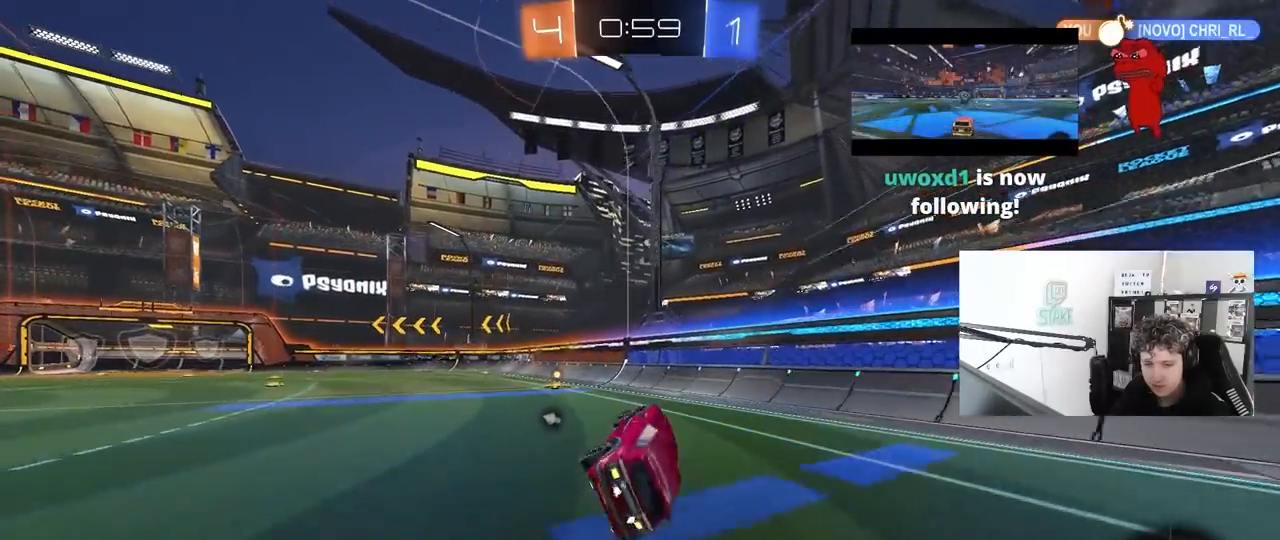
{"keys": ["w"], "mouse": [], "mouse_move": "still", "events": [[50, "mouse_left", "up"], [100, "a", "up"], [233, "w", "down"]]}
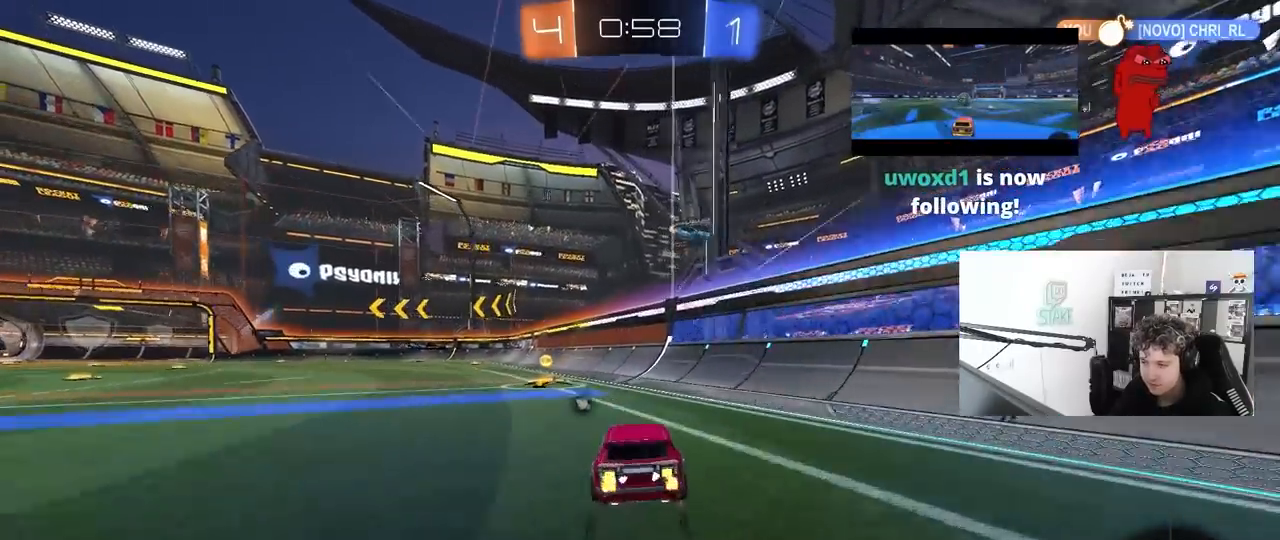
{"keys": ["a", "w"], "mouse": ["left"], "mouse_move": "still", "events": [[17, "a", "down"], [17, "mouse_left", "down"], [17, "space", "down"], [167, "space", "up"], [350, "shift", "down"], [433, "shift", "up"]]}
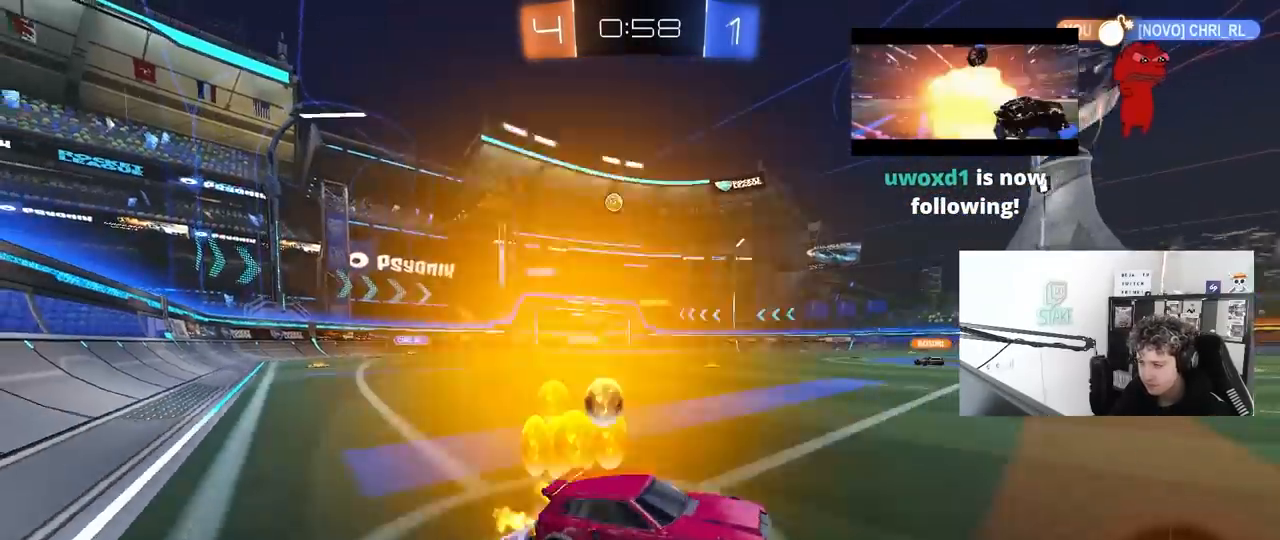
{"keys": ["a", "w"], "mouse": [], "mouse_move": "still", "events": [[183, "mouse_left", "up"], [183, "shift", "down"], [317, "shift", "up"], [417, "shift", "down"], [467, "shift", "up"]]}
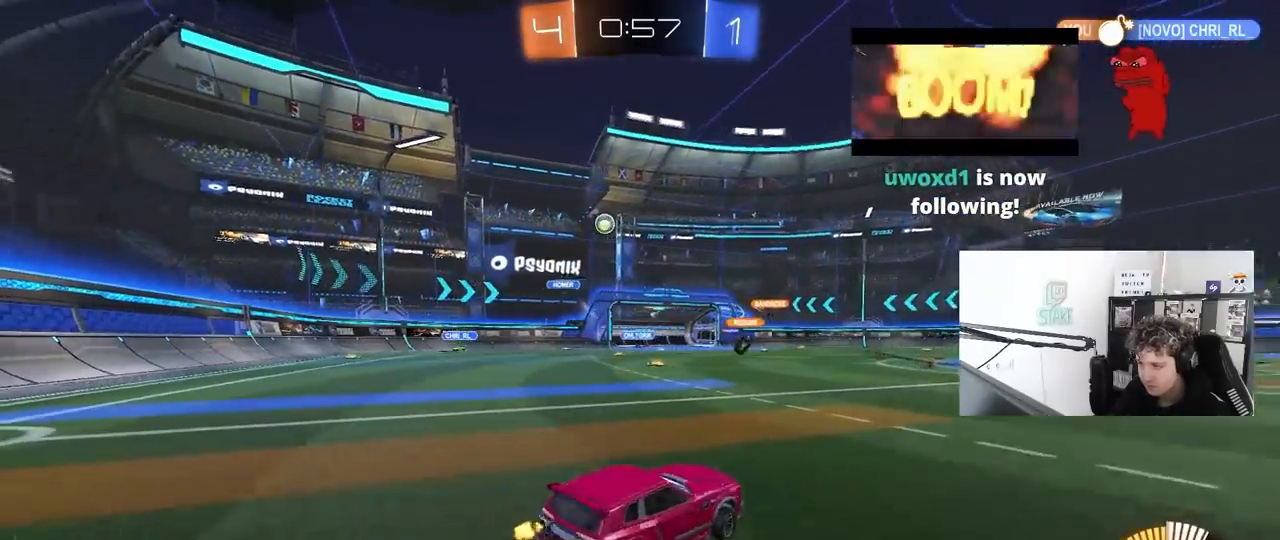
{"keys": ["w"], "mouse": [], "mouse_move": "still", "events": [[100, "a", "up"], [150, "mouse_left", "down"], [467, "mouse_left", "up"]]}
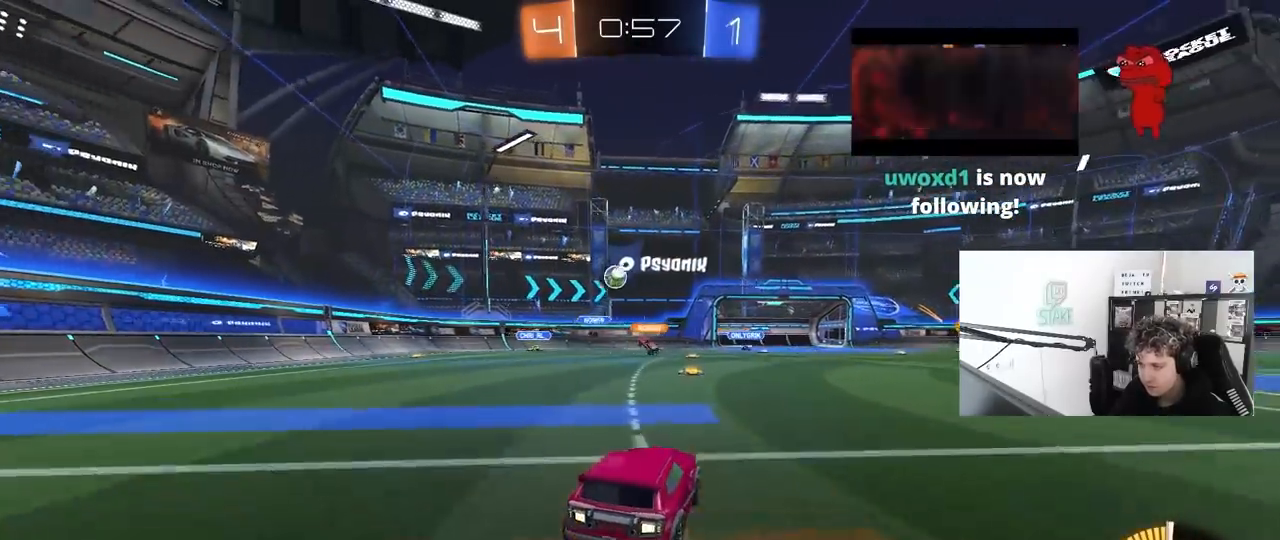
{"keys": ["d"], "mouse": [], "mouse_move": "still", "events": [[17, "a", "down"], [200, "a", "up"], [433, "d", "down"], [483, "w", "up"]]}
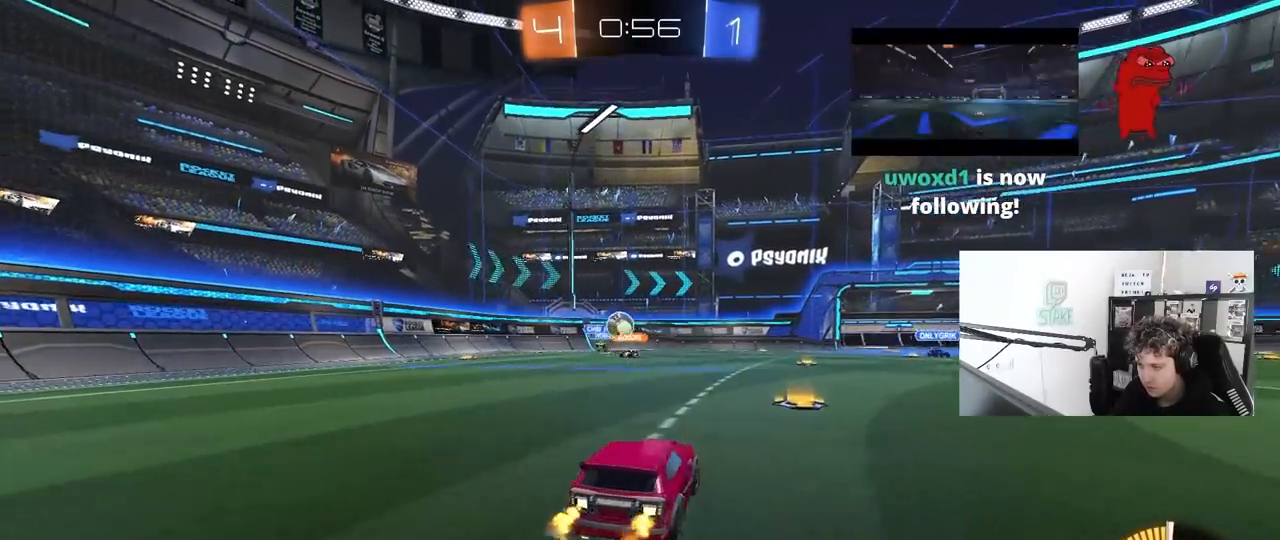
{"keys": ["a", "shift", "w"], "mouse": [], "mouse_move": "still", "events": [[133, "a", "down"], [183, "d", "up"], [267, "shift", "down"], [317, "w", "down"], [367, "shift", "up"], [450, "shift", "down"]]}
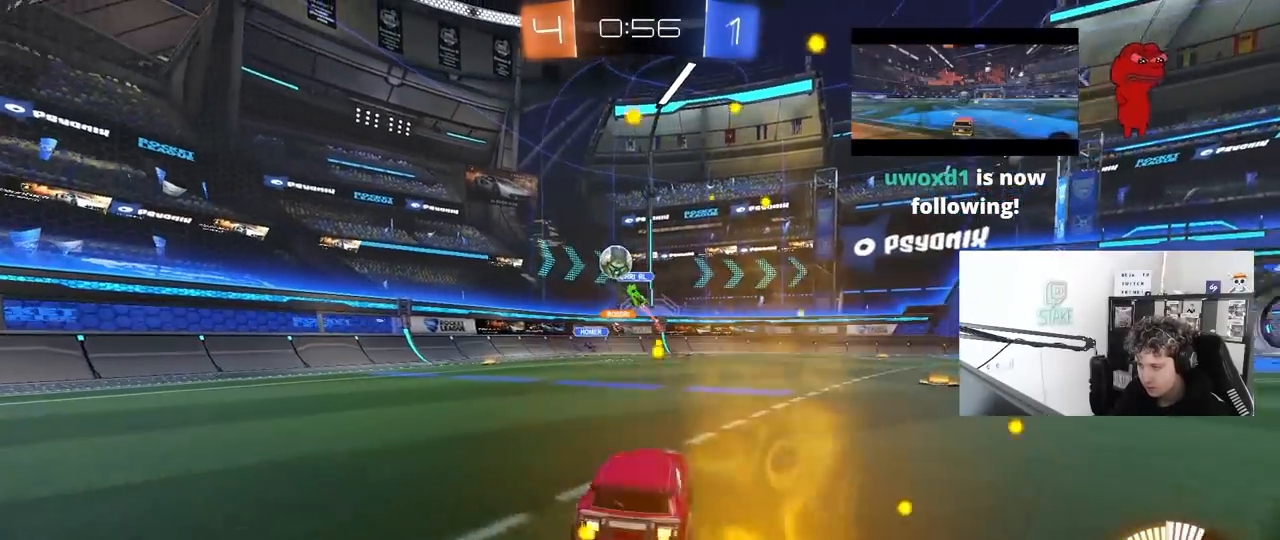
{"keys": ["a", "w"], "mouse": [], "mouse_move": "still", "events": [[50, "shift", "up"]]}
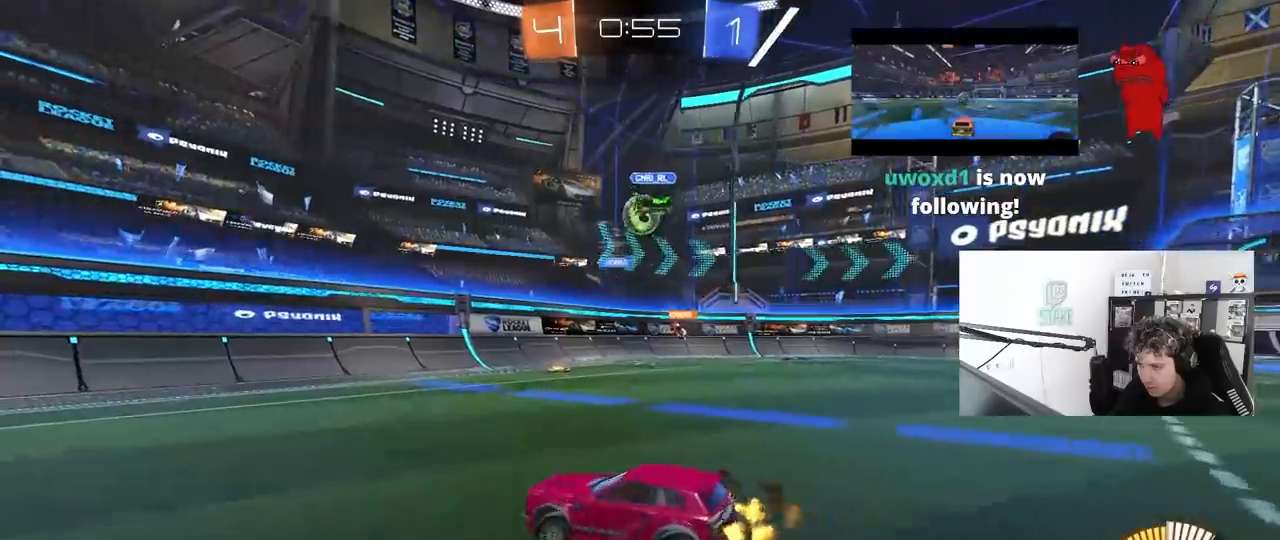
{"keys": ["a", "w"], "mouse": [], "mouse_move": "still", "events": [[350, "a", "up"], [433, "a", "down"]]}
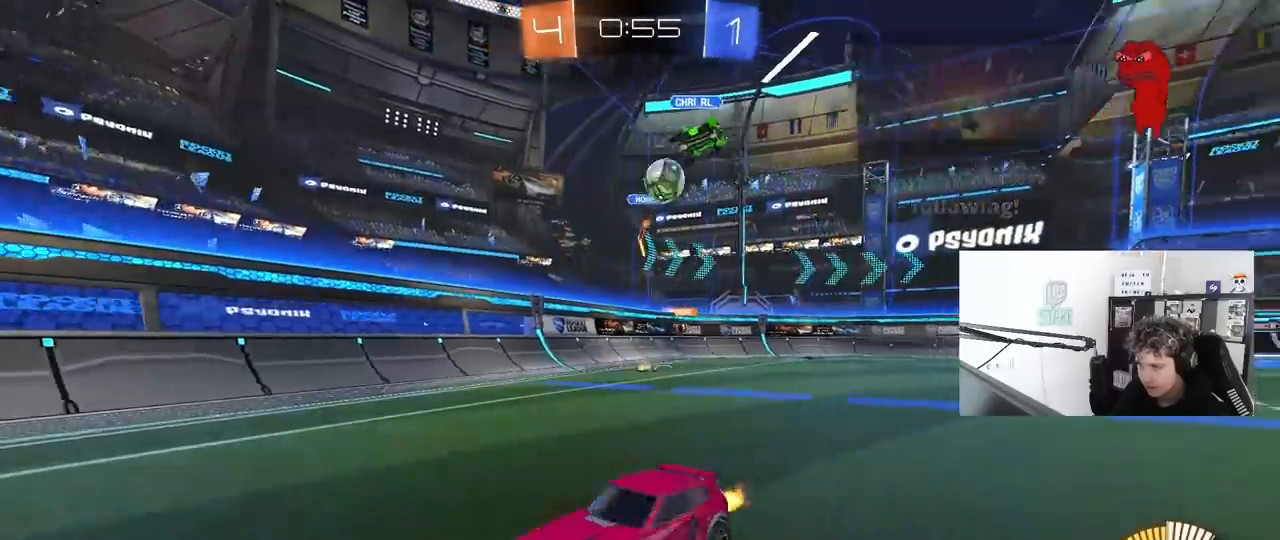
{"keys": [], "mouse": ["left", "right"], "mouse_move": "down-left", "events": [[167, "mouse_left", "down"], [450, "a", "up"], [450, "mouse_right", "down"], [450, "w", "up"]]}
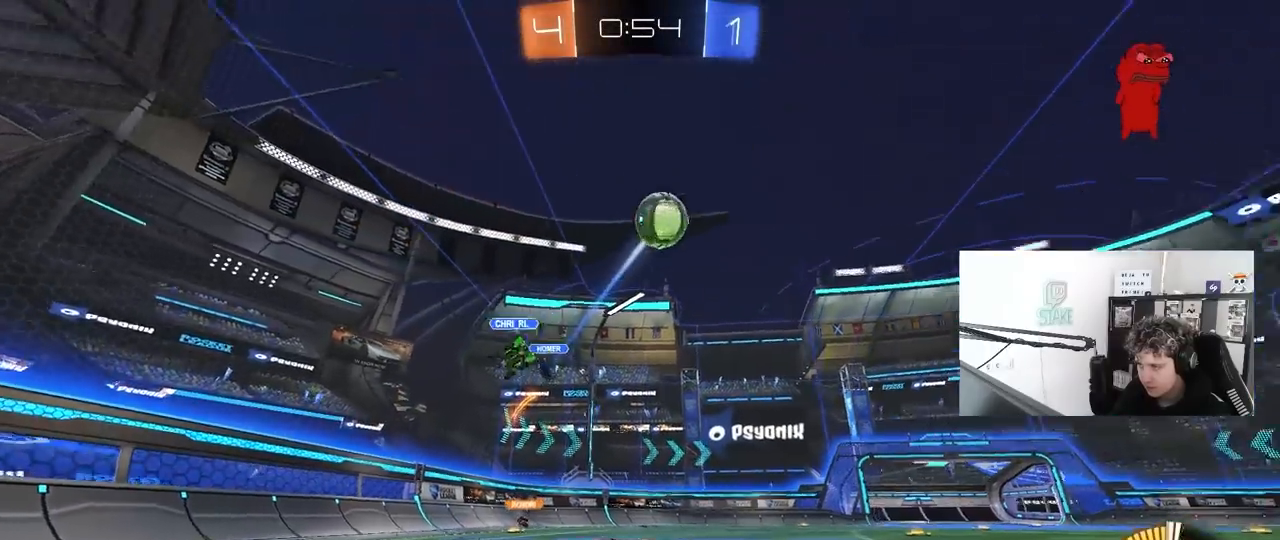
{"keys": ["a", "shift"], "mouse": ["left"], "mouse_move": "still", "events": [[50, "s", "down"], [100, "a", "down"], [150, "a", "up"], [200, "mouse_right", "up"], [200, "s", "up"], [233, "mouse_right", "down"], [283, "d", "down"], [333, "s", "down"], [383, "s", "up"], [417, "a", "down"], [417, "d", "up"], [417, "shift", "down"], [467, "mouse_right", "up"]]}
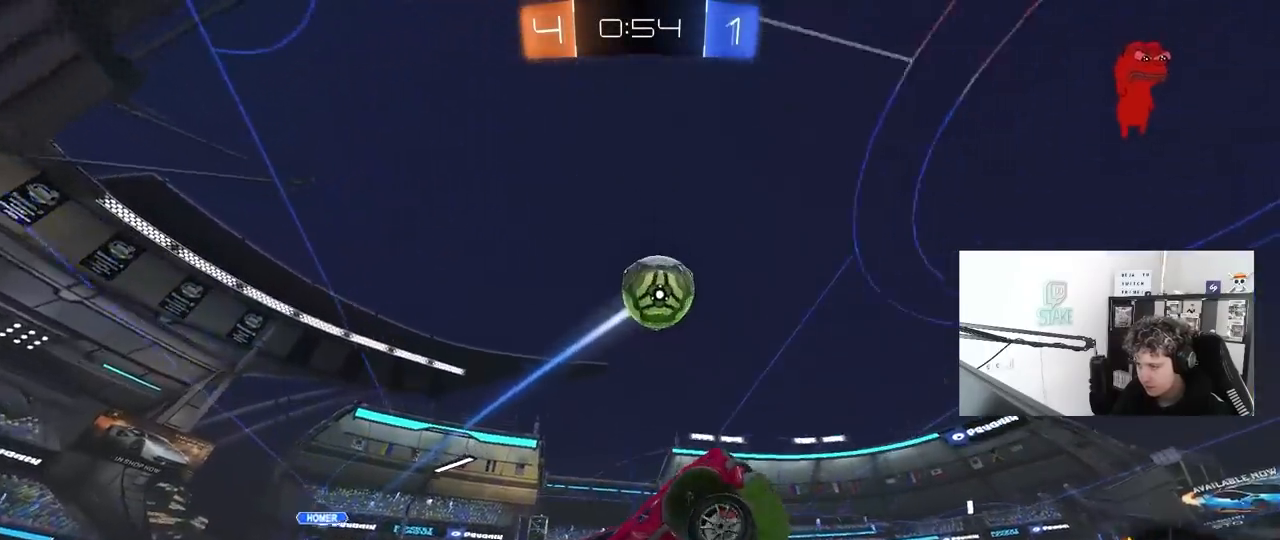
{"keys": ["a", "s", "shift"], "mouse": ["left"], "mouse_move": "still", "events": [[17, "w", "down"], [200, "w", "up"], [350, "s", "down"]]}
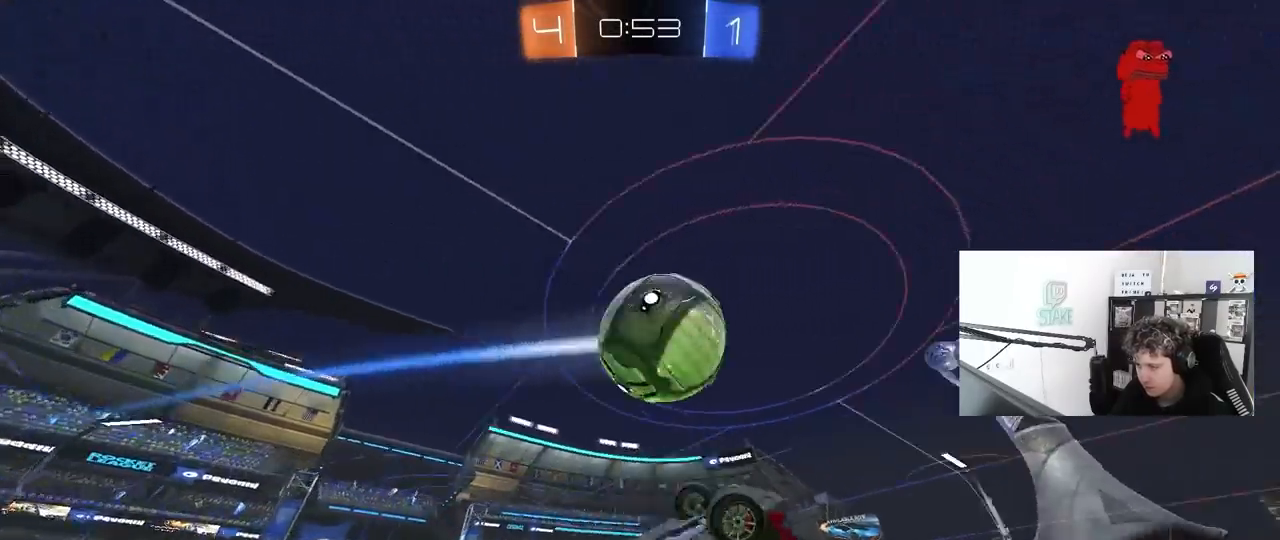
{"keys": ["d", "w"], "mouse": [], "mouse_move": "still", "events": [[33, "a", "up"], [33, "d", "down"], [33, "s", "up"], [33, "shift", "up"], [183, "w", "down"], [233, "mouse_left", "up"], [317, "shift", "down"], [500, "shift", "up"]]}
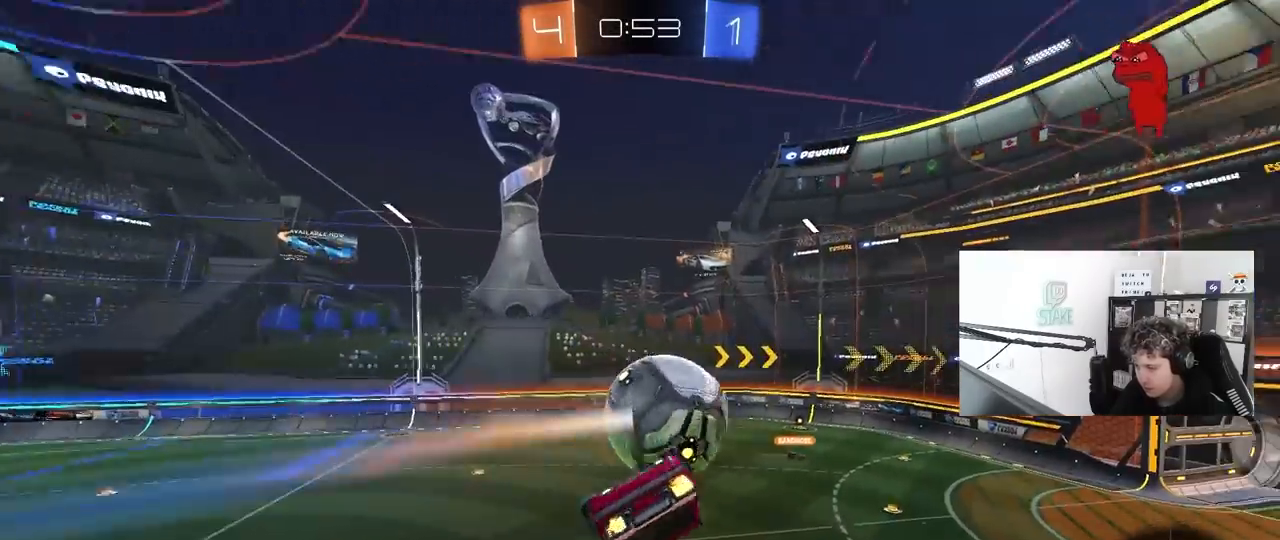
{"keys": ["a"], "mouse": ["left"], "mouse_move": "still", "events": [[50, "shift", "down"], [100, "w", "up"], [183, "mouse_left", "down"], [283, "d", "up"], [283, "shift", "up"], [333, "a", "down"]]}
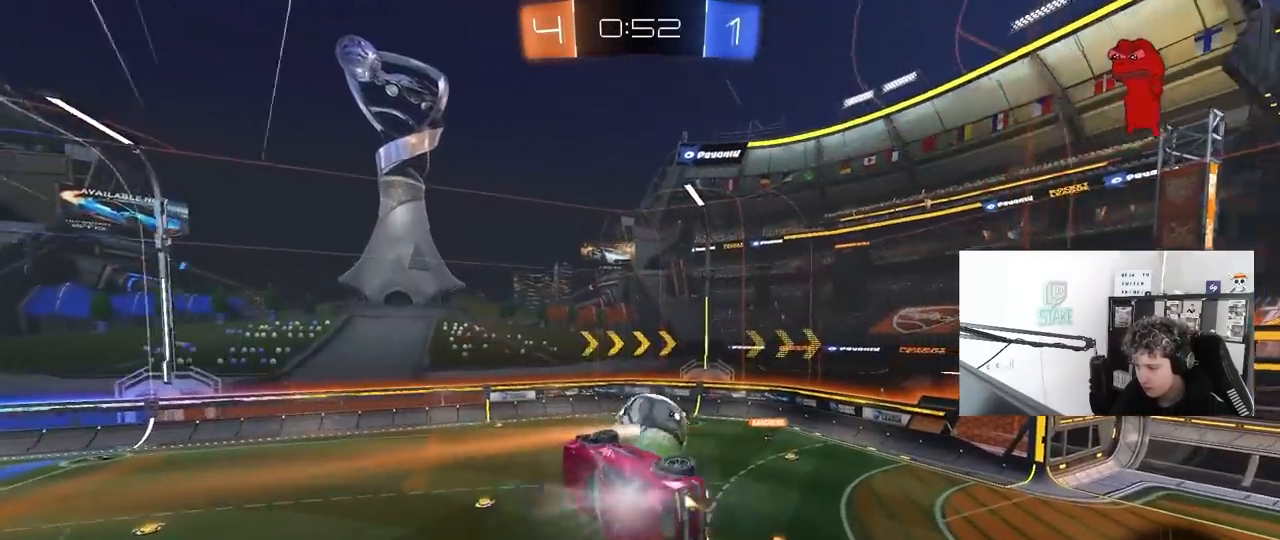
{"keys": ["d", "s", "shift"], "mouse": [], "mouse_move": "still", "events": [[17, "a", "up"], [17, "d", "down"], [17, "shift", "down"], [17, "w", "down"], [167, "shift", "up"], [250, "mouse_left", "up"], [250, "w", "up"], [300, "d", "up"], [400, "s", "down"], [450, "d", "down"], [483, "shift", "down"]]}
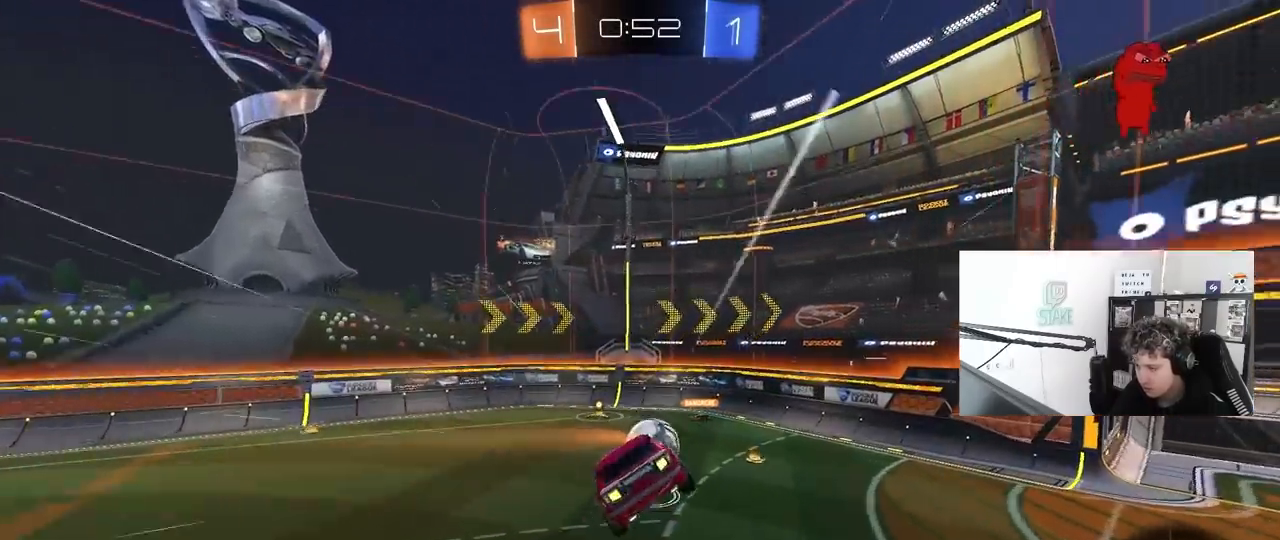
{"keys": ["w"], "mouse": [], "mouse_move": "still", "events": [[83, "d", "up"], [83, "shift", "up"], [167, "s", "up"], [217, "a", "down"], [417, "a", "up"], [500, "w", "down"]]}
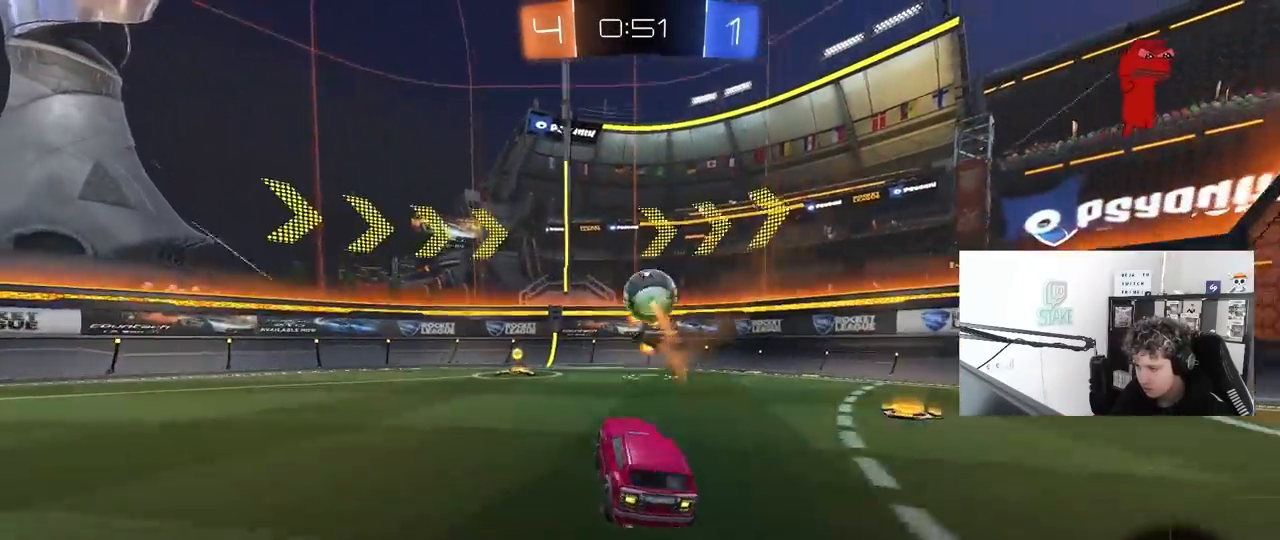
{"keys": ["d", "w"], "mouse": [], "mouse_move": "still", "events": [[50, "a", "down"], [150, "a", "up"], [150, "mouse_left", "down"], [283, "a", "down"], [333, "a", "up"], [333, "mouse_left", "up"], [383, "d", "down"]]}
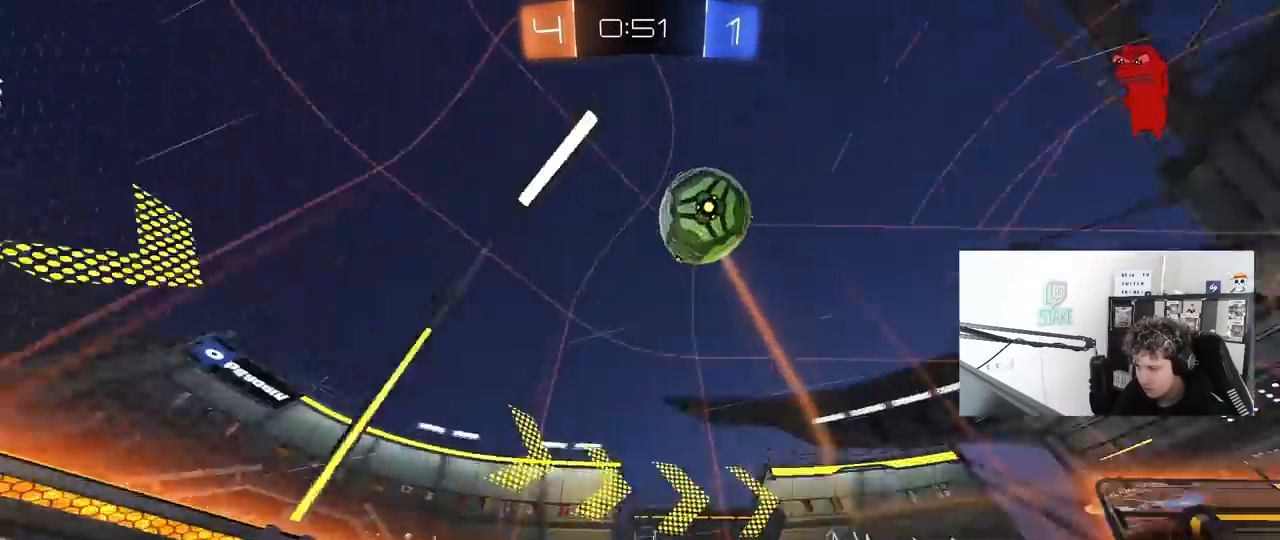
{"keys": ["d", "w"], "mouse": [], "mouse_move": "still", "events": [[17, "d", "up"], [167, "a", "down"], [200, "s", "down"], [200, "w", "up"], [350, "a", "up"], [350, "s", "up"], [433, "w", "down"], [483, "d", "down"]]}
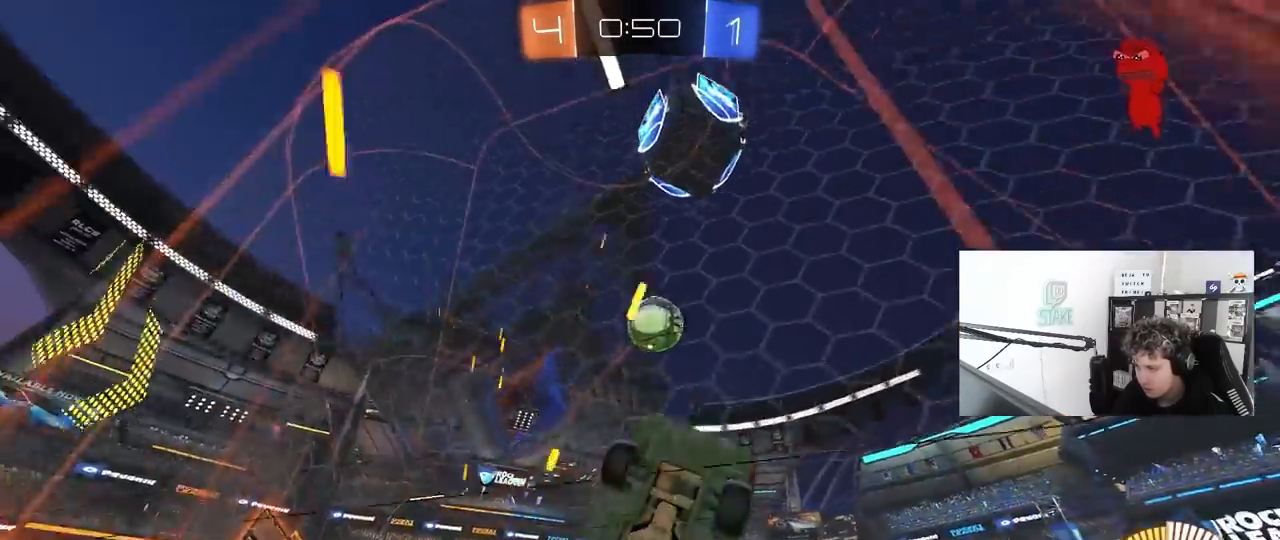
{"keys": ["a", "d", "s", "shift"], "mouse": ["left"], "mouse_move": "up", "events": [[133, "d", "up"], [133, "s", "down"], [133, "w", "up"], [183, "a", "down"], [183, "mouse_right", "down"], [267, "shift", "down"], [317, "d", "down"], [317, "shift", "up"], [367, "a", "up"], [417, "a", "down"], [417, "shift", "down"], [467, "d", "up"], [467, "mouse_right", "up"], [500, "d", "down"], [500, "mouse_left", "down"]]}
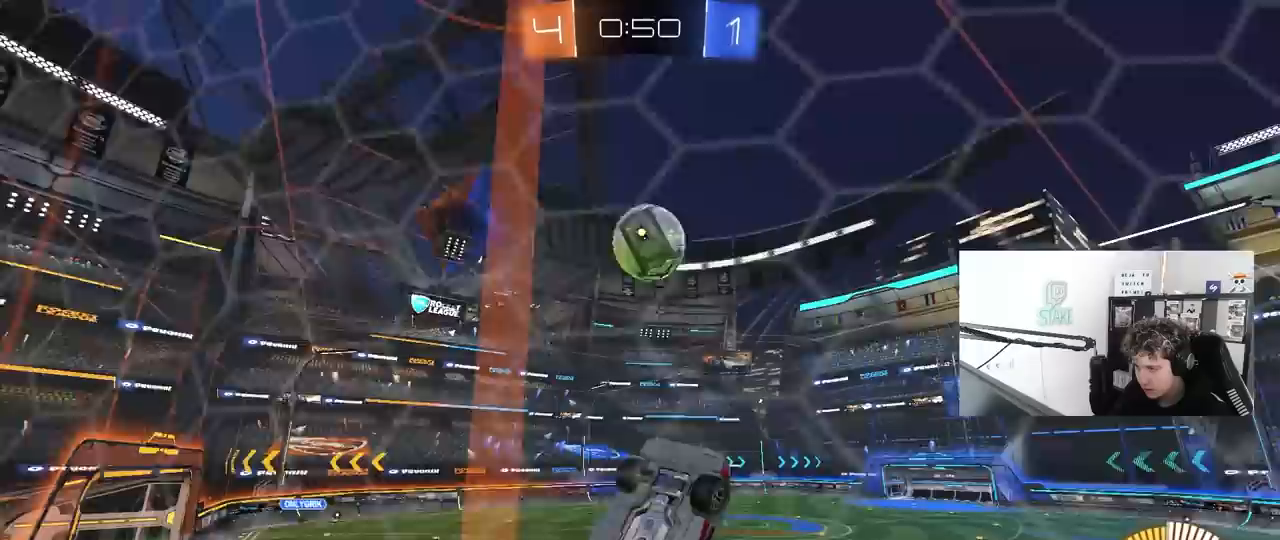
{"keys": ["a", "shift", "w"], "mouse": [], "mouse_move": "still", "events": [[50, "d", "up"], [50, "s", "up"], [183, "mouse_left", "up"], [183, "w", "down"], [283, "mouse_left", "down"], [333, "mouse_left", "up"]]}
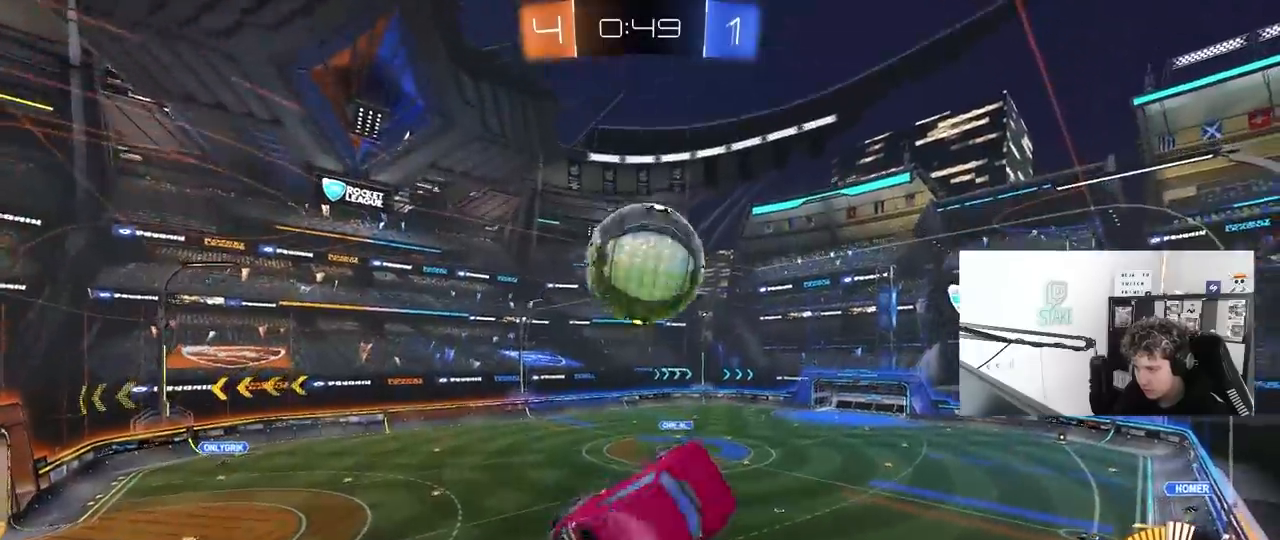
{"keys": ["a", "shift"], "mouse": [], "mouse_move": "still", "events": [[67, "mouse_left", "down"], [167, "mouse_right", "down"], [200, "s", "down"], [200, "w", "up"], [250, "mouse_left", "up"], [300, "mouse_right", "up"], [300, "s", "up"]]}
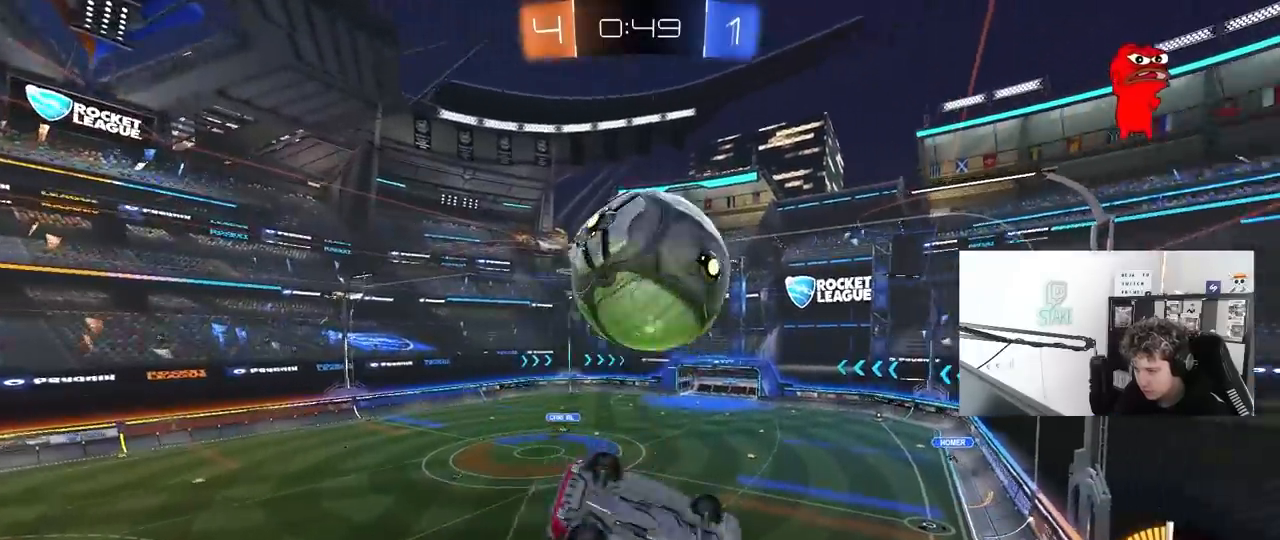
{"keys": ["s"], "mouse": ["left"], "mouse_move": "still", "events": [[83, "w", "down"], [133, "mouse_left", "down"], [217, "shift", "up"], [317, "w", "up"], [417, "s", "down"], [500, "a", "up"]]}
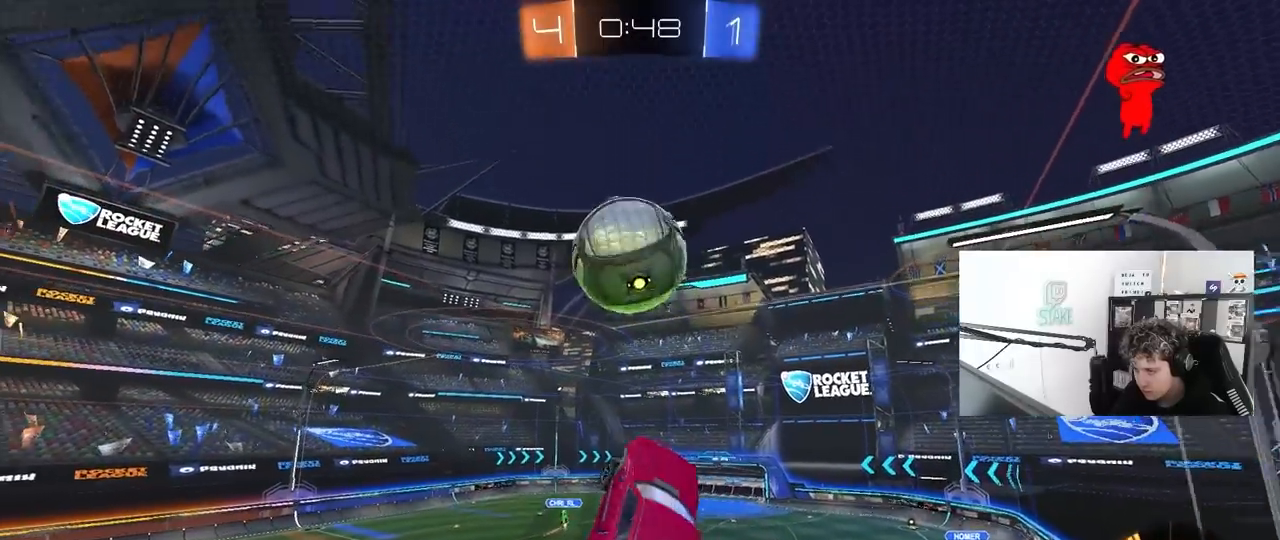
{"keys": [], "mouse": ["left"], "mouse_move": "still", "events": [[233, "d", "down"], [283, "mouse_left", "up"], [283, "shift", "down"], [383, "mouse_left", "down"], [383, "s", "up"], [433, "d", "up"], [433, "shift", "up"]]}
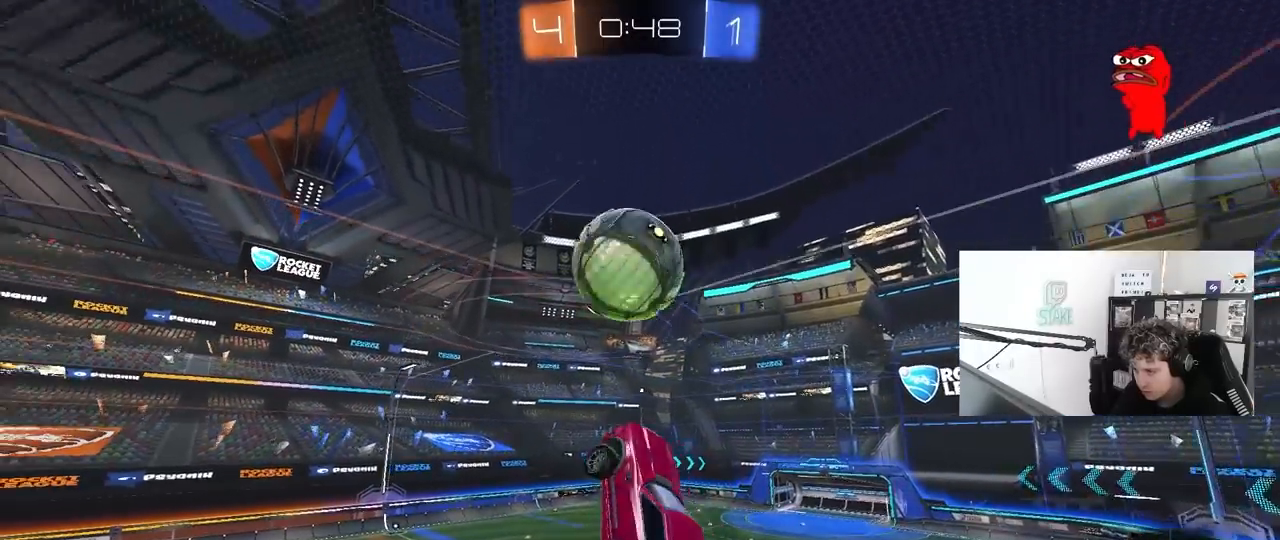
{"keys": ["shift"], "mouse": [], "mouse_move": "still", "events": [[17, "mouse_left", "up"], [67, "a", "down"], [117, "a", "up"], [117, "mouse_left", "down"], [167, "d", "down"], [250, "mouse_left", "up"], [400, "d", "up"], [450, "a", "down"], [450, "shift", "down"], [450, "w", "down"], [483, "a", "up"], [483, "w", "up"]]}
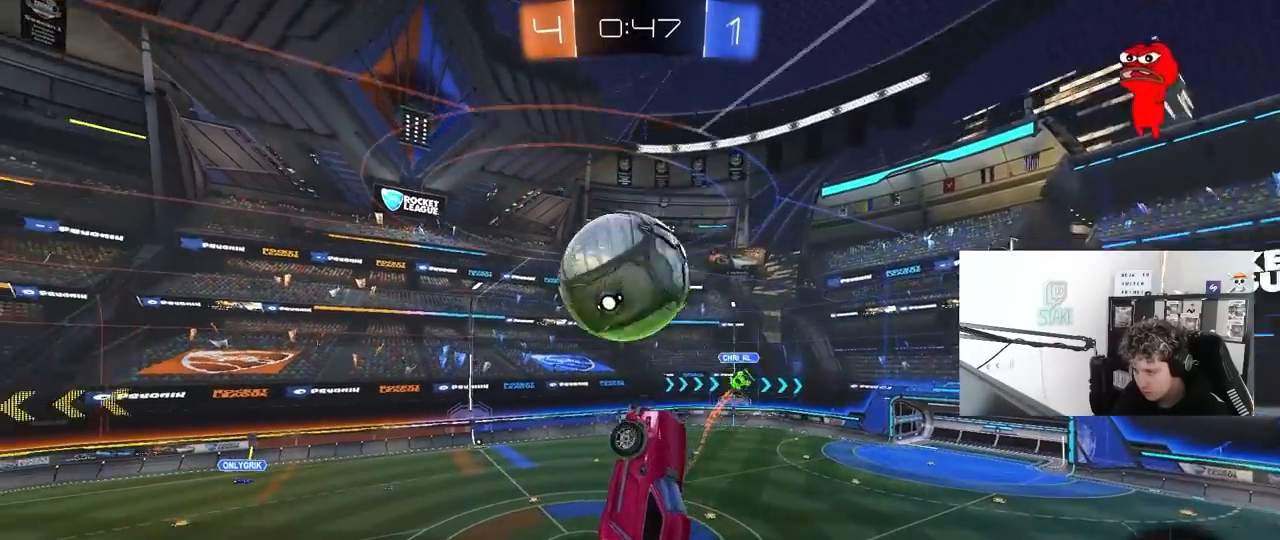
{"keys": ["d"], "mouse": [], "mouse_move": "still", "events": [[33, "shift", "up"], [183, "w", "down"], [217, "a", "down"], [217, "mouse_left", "down"], [267, "a", "up"], [317, "d", "down"], [317, "mouse_left", "up"], [467, "w", "up"]]}
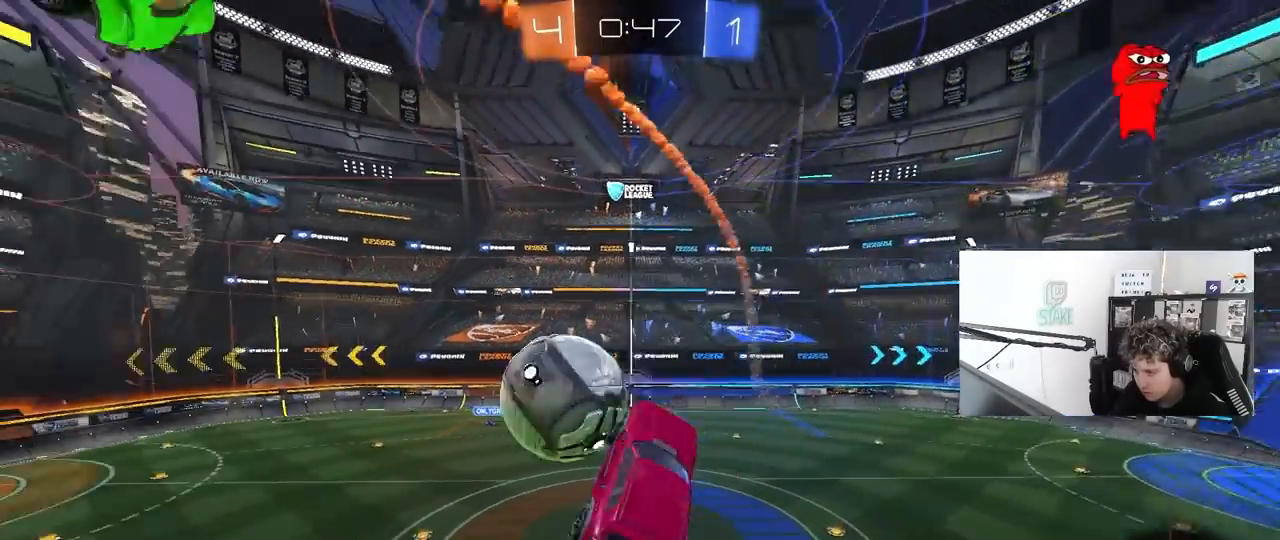
{"keys": [], "mouse": [], "mouse_move": "still", "events": [[50, "d", "up"], [233, "s", "down"], [283, "a", "down"], [333, "shift", "down"], [433, "s", "up"], [433, "shift", "up"], [467, "a", "up"]]}